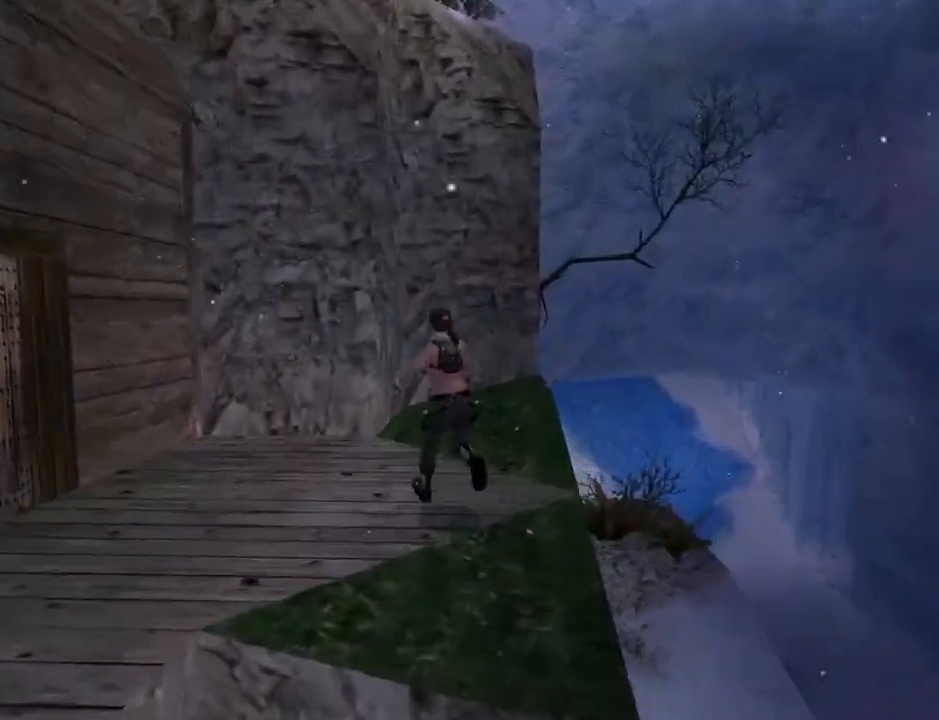
Gameplay with a controller (PlayStation layout); each line is a JSON object with the inputs held at the frame after it. "events" lists button and stick changes between this image and that frame as [ms after this image, input, new state], when the widget could be followed in between. Not read: L1.
{"buttons": ["DPAD_UP", "DPAD_LEFT"], "left_stick": "center", "right_stick": "center", "events": [[467, "DPAD_UP", "down"]]}
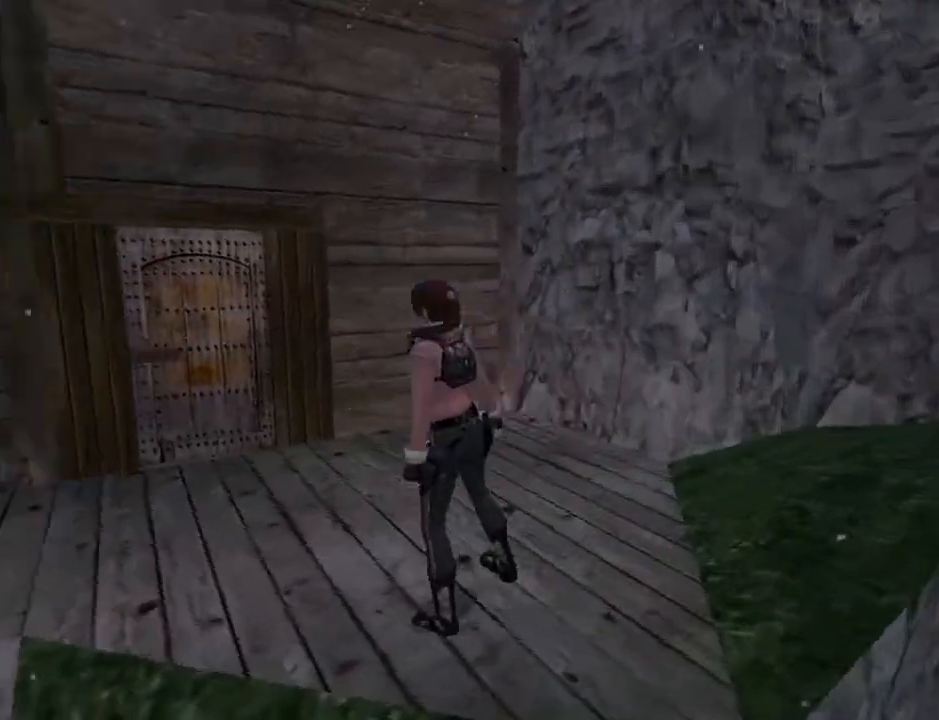
{"buttons": ["DPAD_UP"], "left_stick": "center", "right_stick": "center", "events": [[200, "DPAD_LEFT", "up"]]}
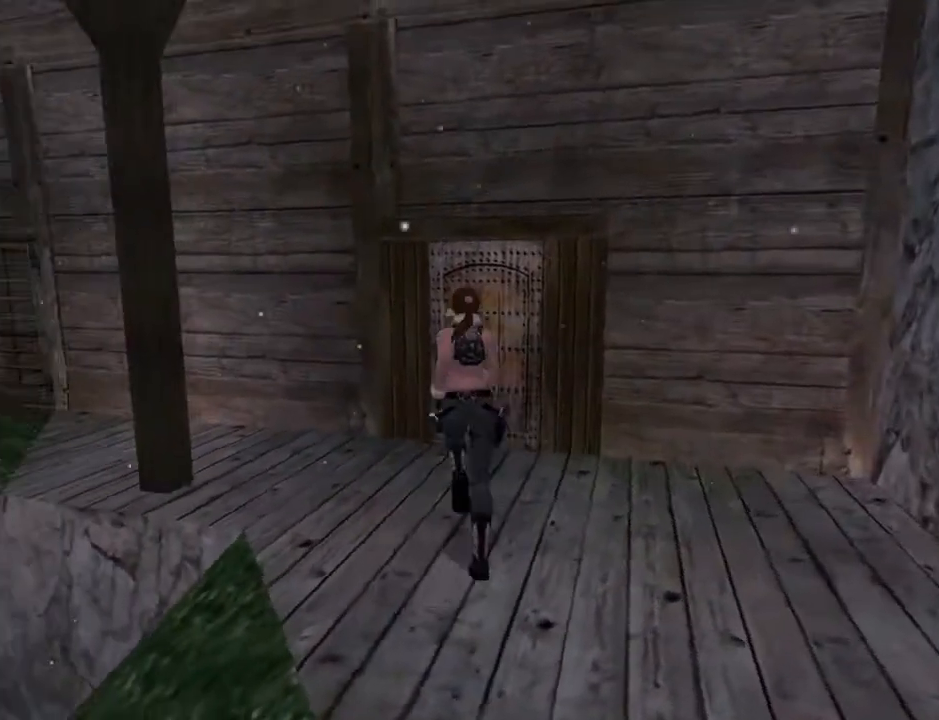
{"buttons": ["CROSS", "DPAD_RIGHT"], "left_stick": "center", "right_stick": "center", "events": [[133, "DPAD_RIGHT", "down"], [267, "DPAD_UP", "up"], [467, "CROSS", "down"]]}
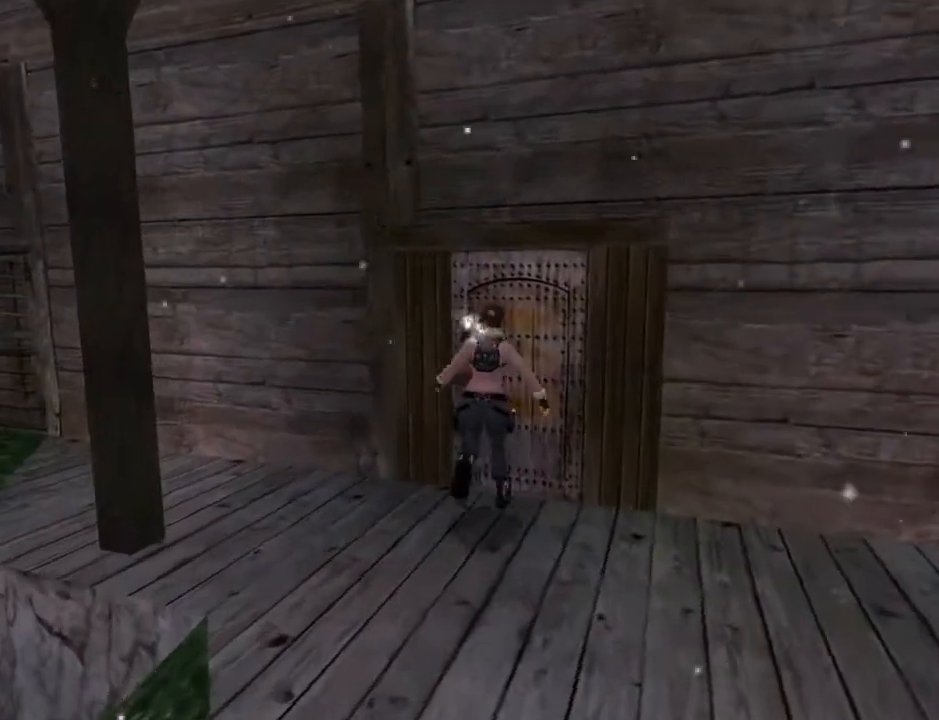
{"buttons": ["CROSS"], "left_stick": "center", "right_stick": "center", "events": [[33, "DPAD_RIGHT", "up"]]}
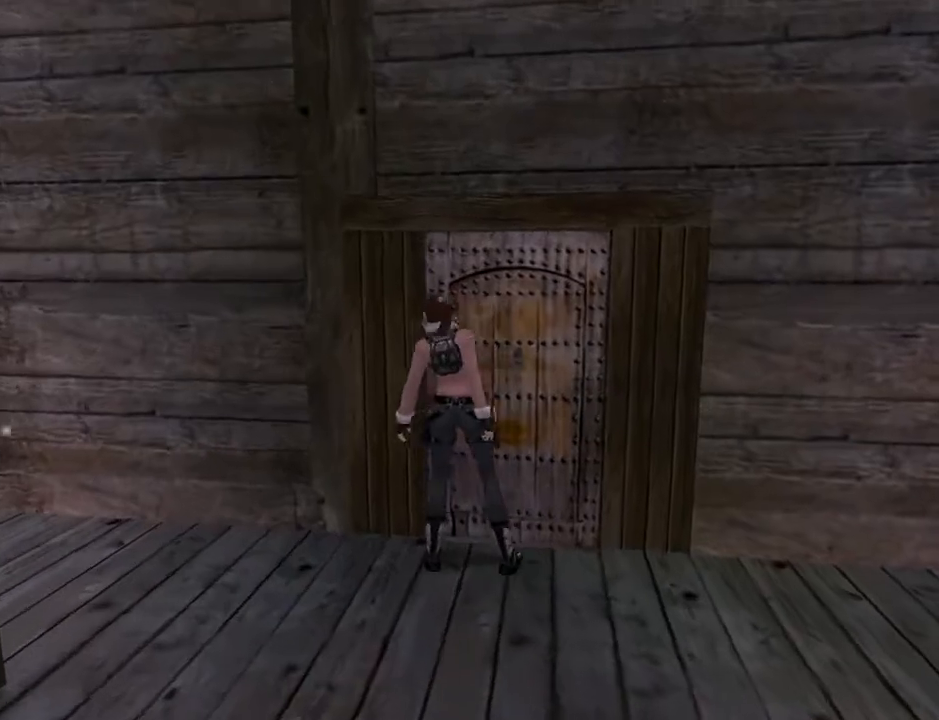
{"buttons": ["CROSS"], "left_stick": "center", "right_stick": "center", "events": []}
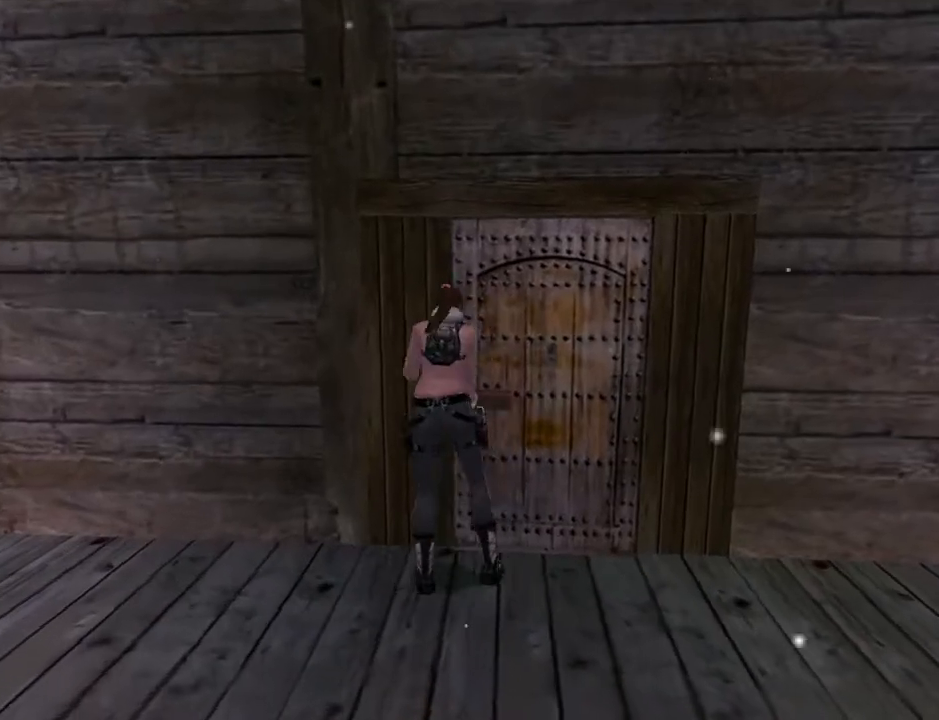
{"buttons": [], "left_stick": "center", "right_stick": "center", "events": [[100, "CROSS", "up"]]}
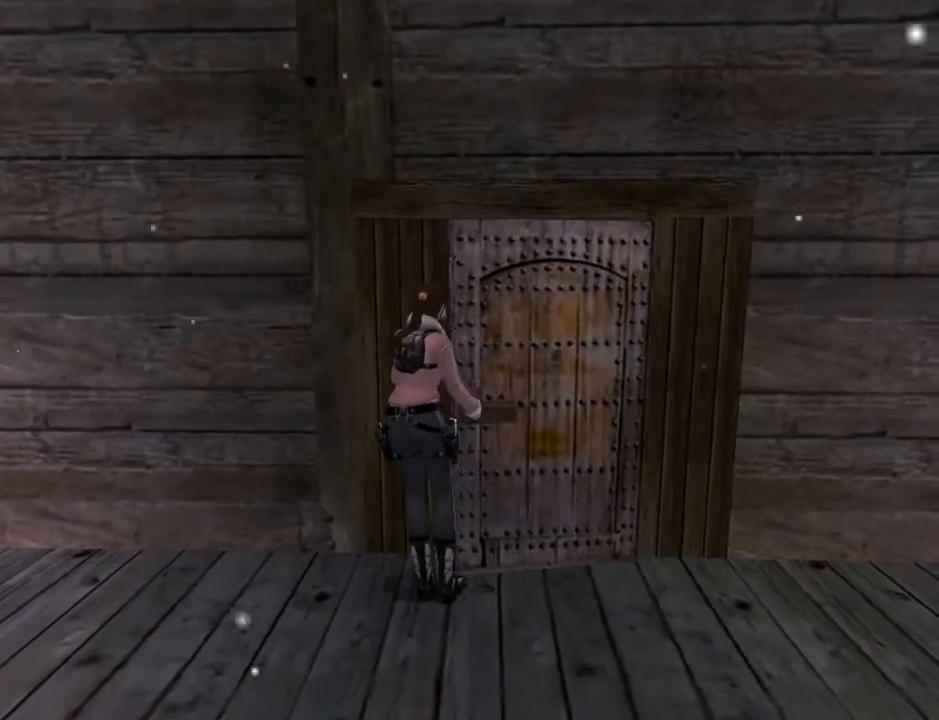
{"buttons": [], "left_stick": "center", "right_stick": "center", "events": []}
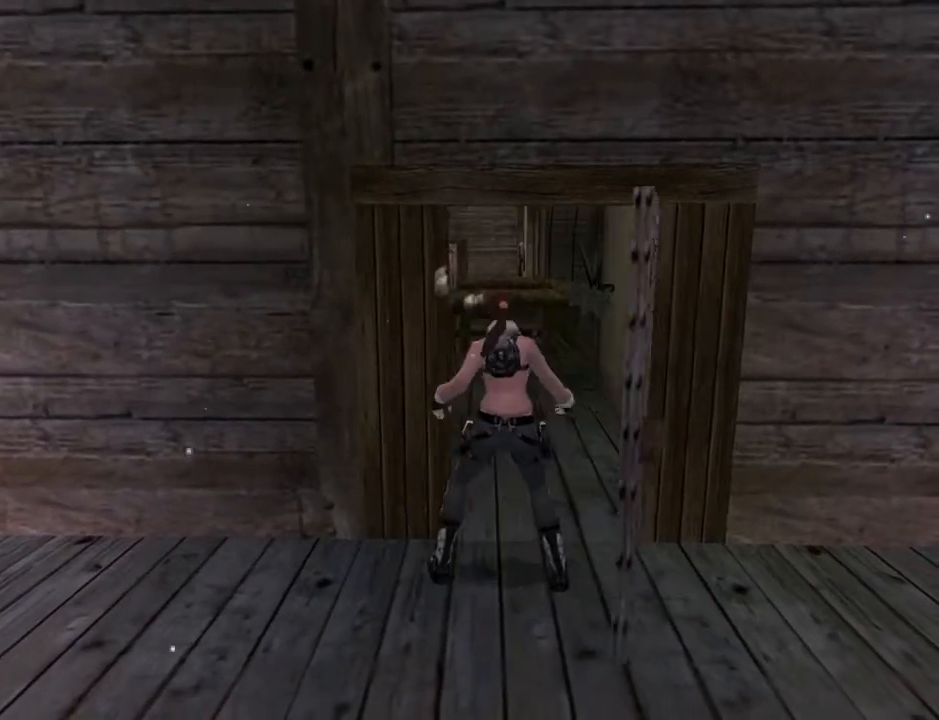
{"buttons": [], "left_stick": "center", "right_stick": "center", "events": []}
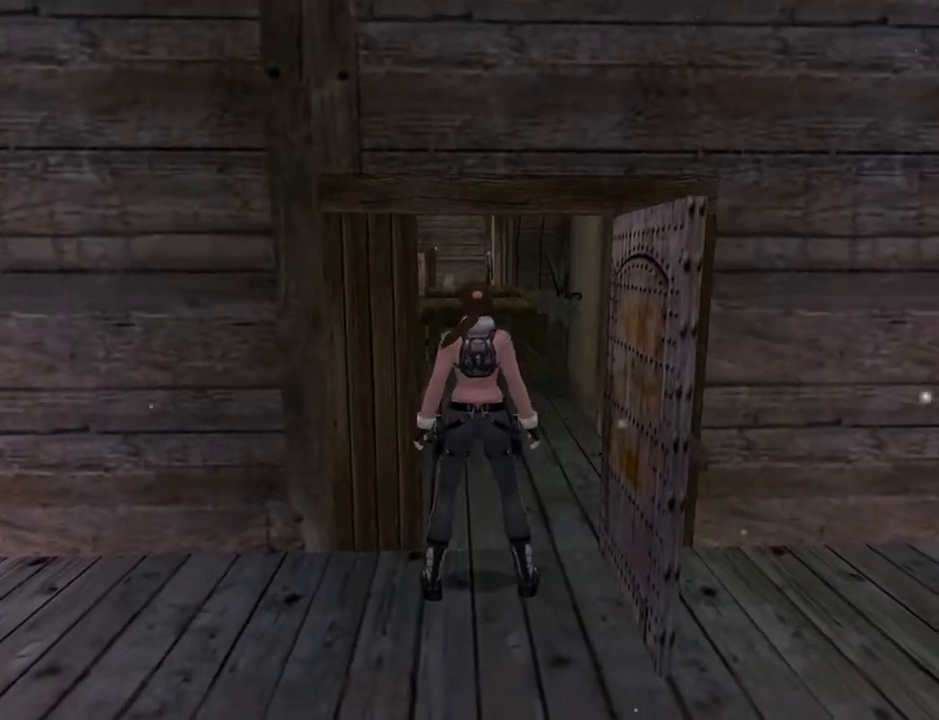
{"buttons": [], "left_stick": "center", "right_stick": "center", "events": [[367, "L3", "down"], [500, "L3", "up"]]}
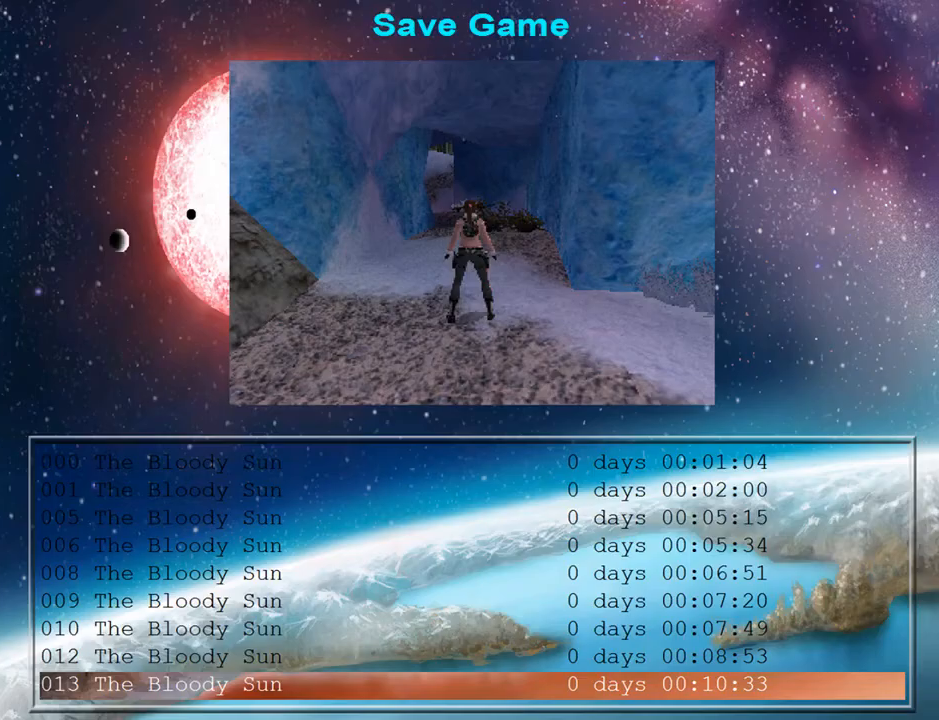
{"buttons": ["DPAD_DOWN"], "left_stick": "center", "right_stick": "center", "events": [[467, "DPAD_DOWN", "down"]]}
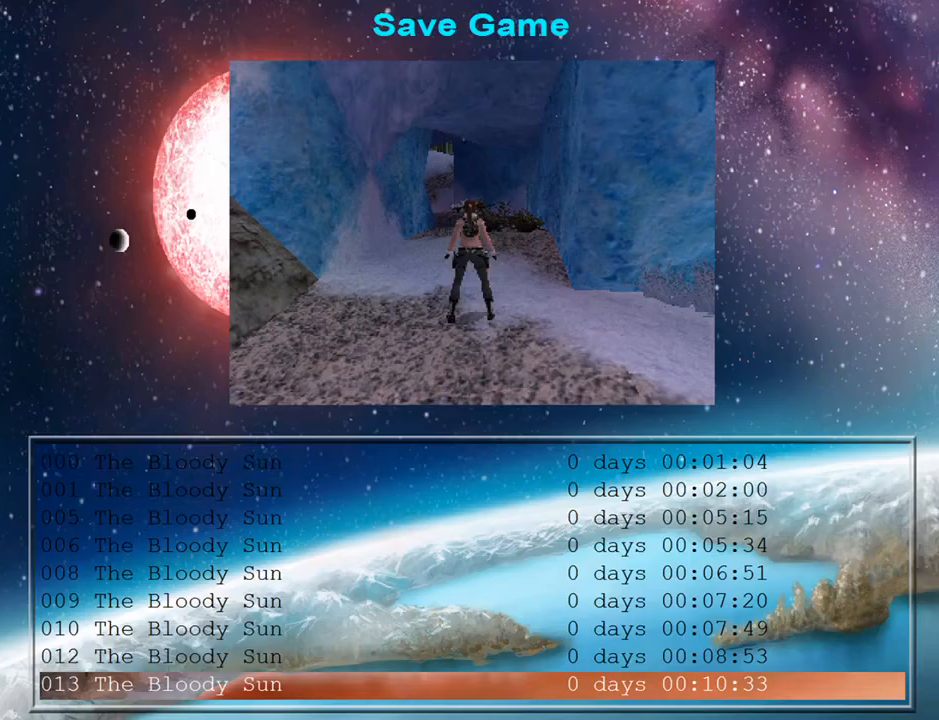
{"buttons": ["CROSS"], "left_stick": "center", "right_stick": "center", "events": [[100, "DPAD_DOWN", "up"], [467, "CROSS", "down"]]}
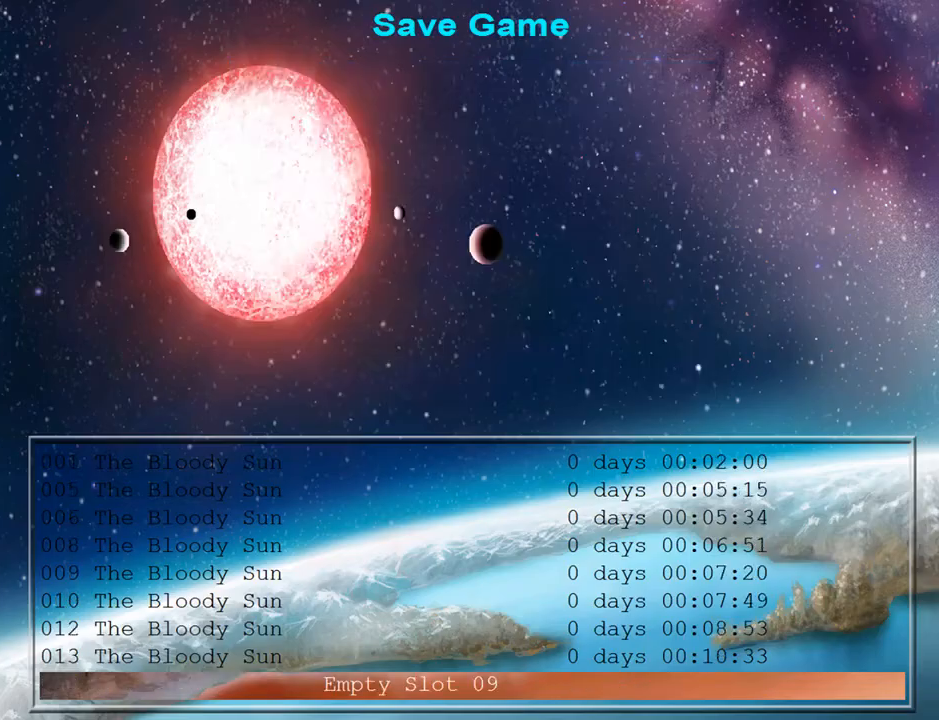
{"buttons": [], "left_stick": "center", "right_stick": "center", "events": [[100, "CROSS", "up"]]}
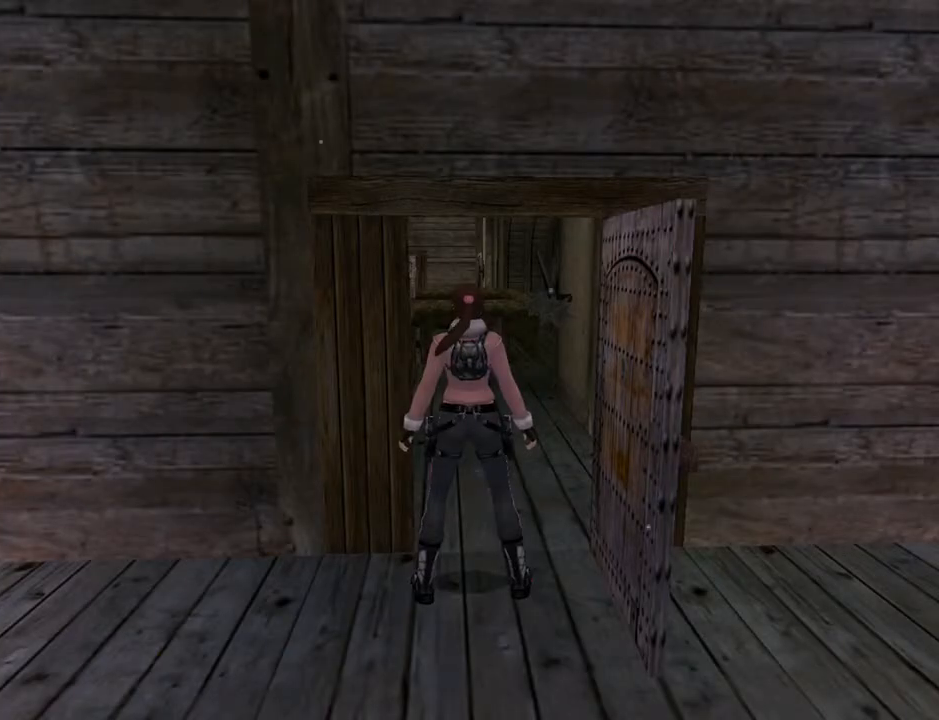
{"buttons": ["DPAD_UP"], "left_stick": "center", "right_stick": "center", "events": [[167, "DPAD_RIGHT", "down"], [500, "DPAD_RIGHT", "up"], [500, "DPAD_UP", "down"]]}
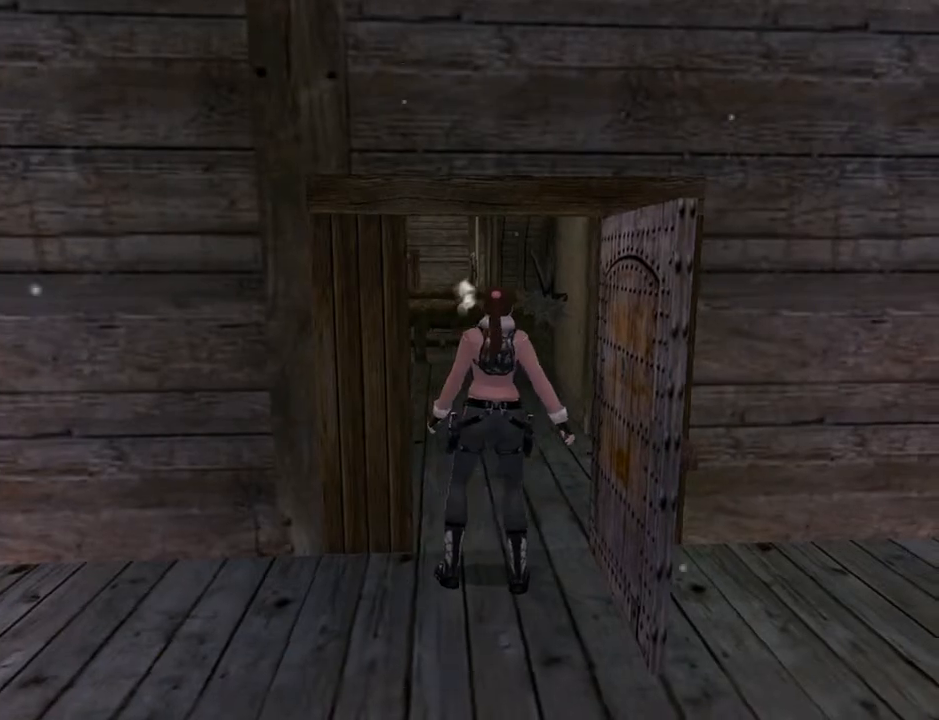
{"buttons": ["TRIANGLE", "DPAD_UP", "DPAD_LEFT"], "left_stick": "center", "right_stick": "center", "events": [[400, "DPAD_LEFT", "down"], [433, "TRIANGLE", "down"]]}
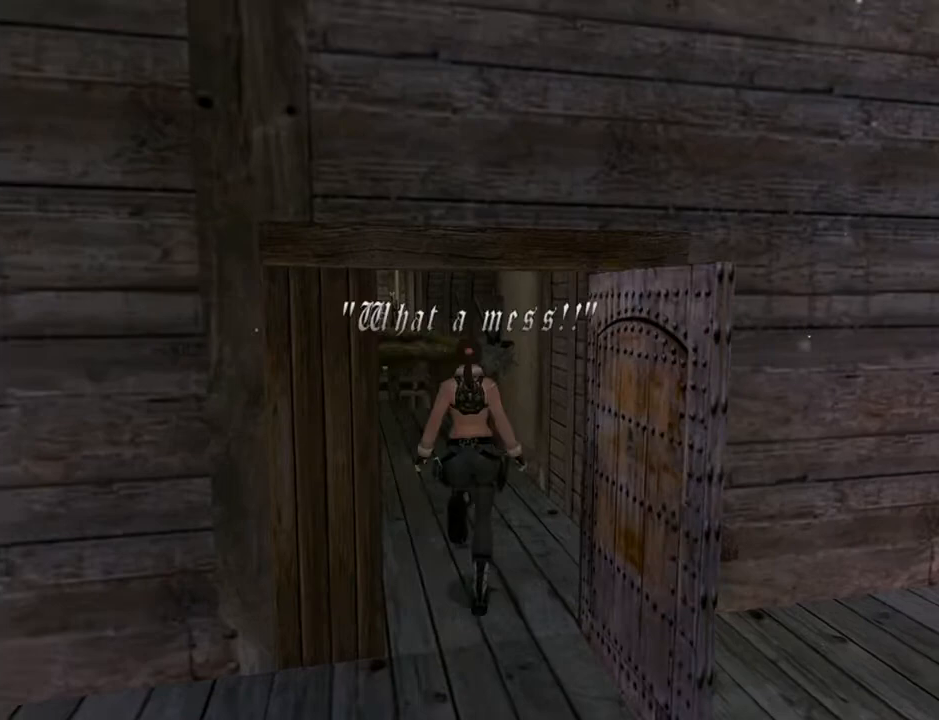
{"buttons": ["DPAD_UP", "DPAD_LEFT"], "left_stick": "center", "right_stick": "center", "events": [[100, "DPAD_LEFT", "up"], [167, "TRIANGLE", "up"], [433, "DPAD_LEFT", "down"]]}
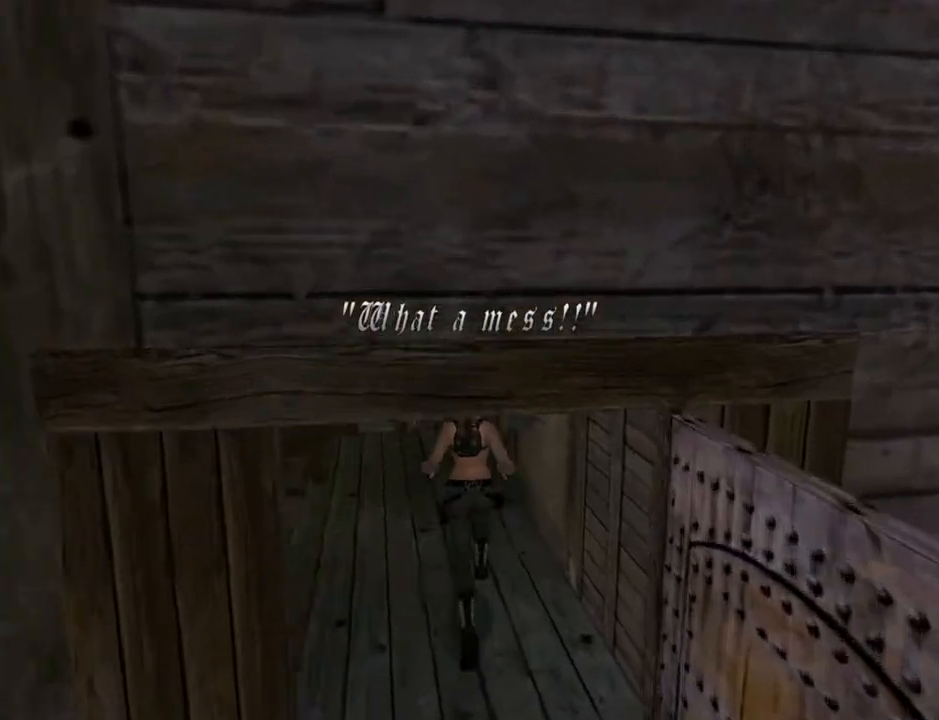
{"buttons": ["DPAD_LEFT"], "left_stick": "center", "right_stick": "center", "events": [[200, "DPAD_UP", "up"]]}
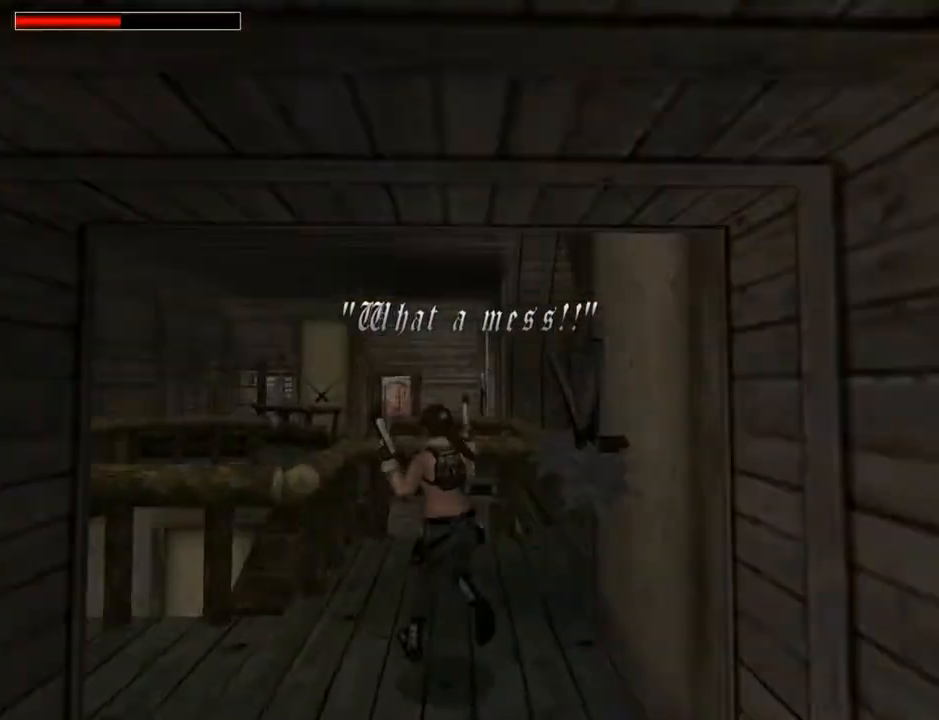
{"buttons": ["L2"], "left_stick": "center", "right_stick": "center", "events": [[267, "L2", "down"], [300, "DPAD_LEFT", "up"]]}
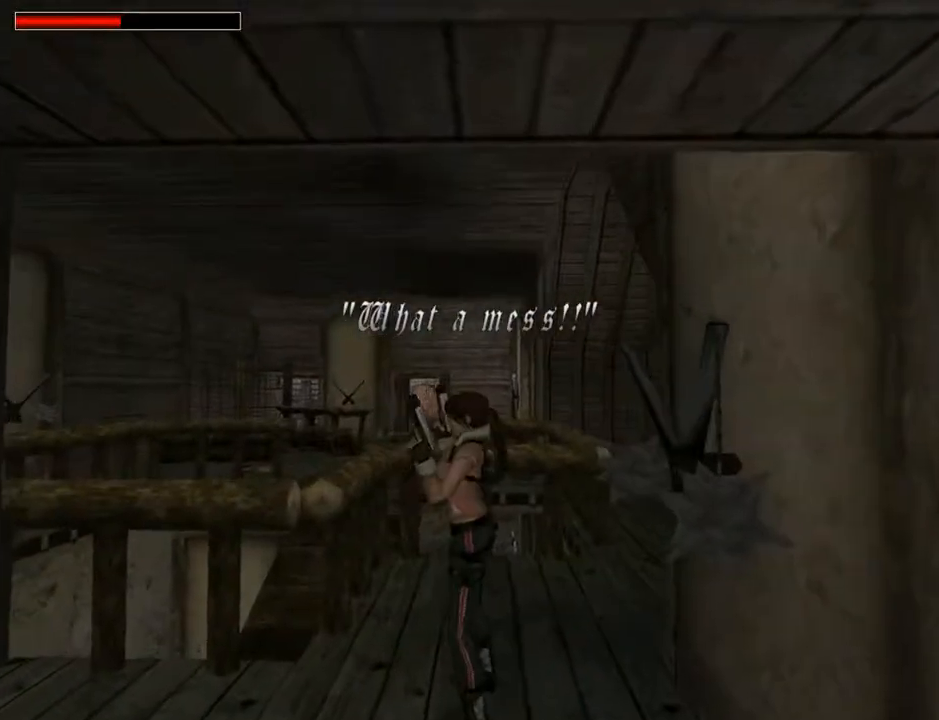
{"buttons": ["L2"], "left_stick": "center", "right_stick": "center", "events": []}
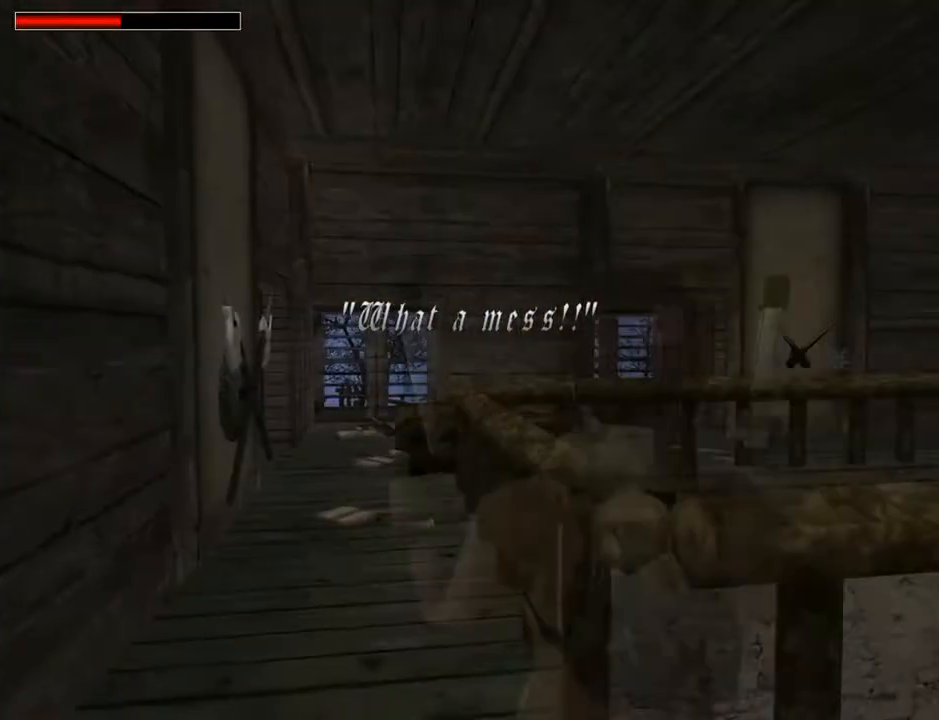
{"buttons": ["L2"], "left_stick": "center", "right_stick": "center", "events": []}
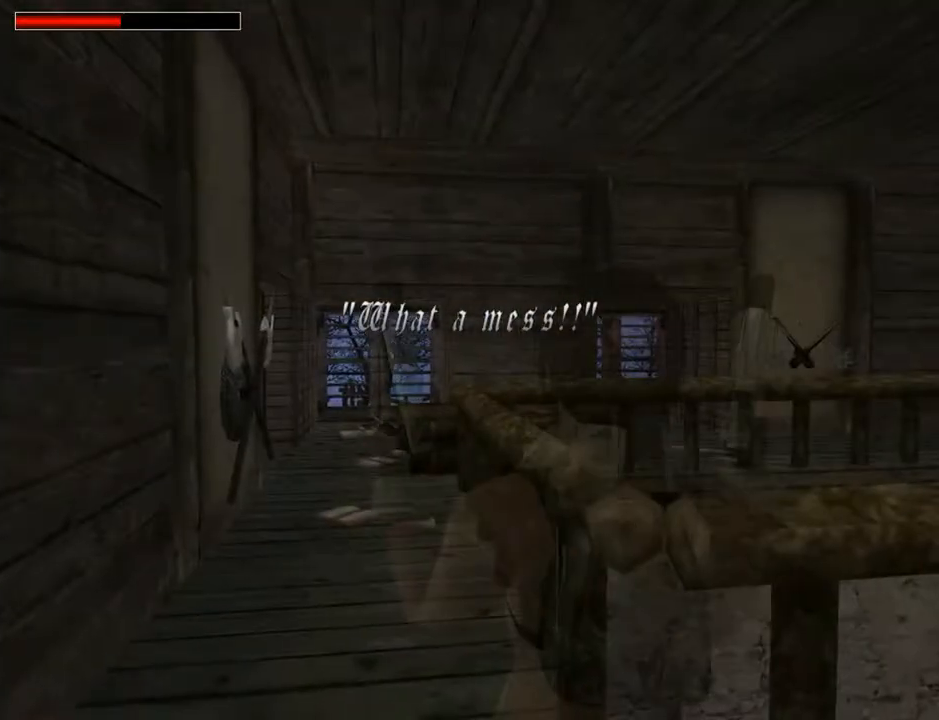
{"buttons": ["L2", "DPAD_UP"], "left_stick": "center", "right_stick": "center", "events": [[267, "DPAD_UP", "down"]]}
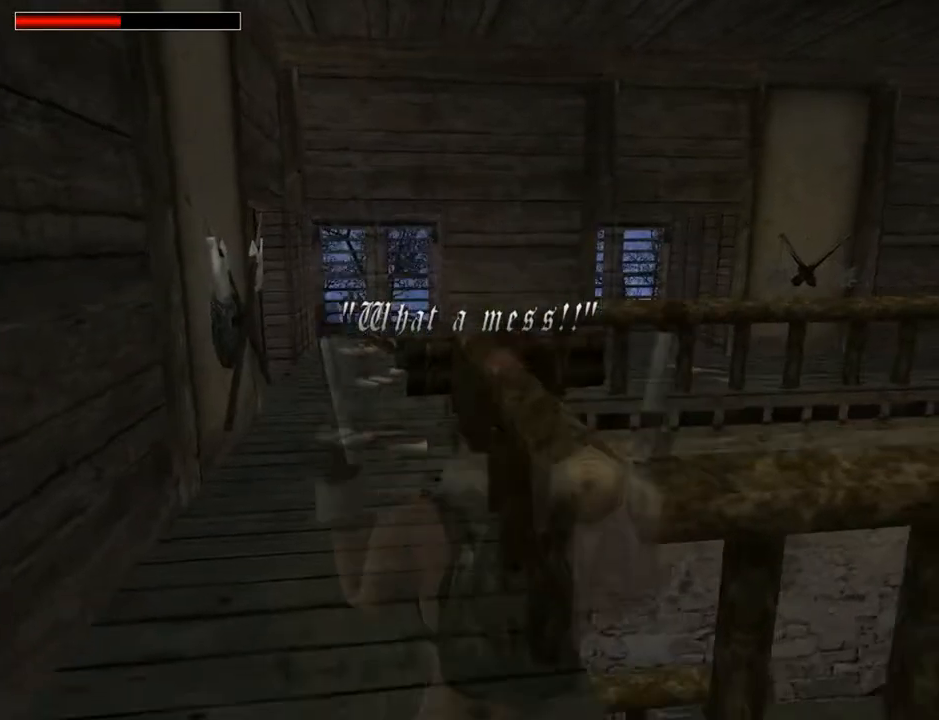
{"buttons": ["DPAD_RIGHT"], "left_stick": "center", "right_stick": "center", "events": [[67, "DPAD_UP", "up"], [367, "L2", "up"], [400, "DPAD_RIGHT", "down"]]}
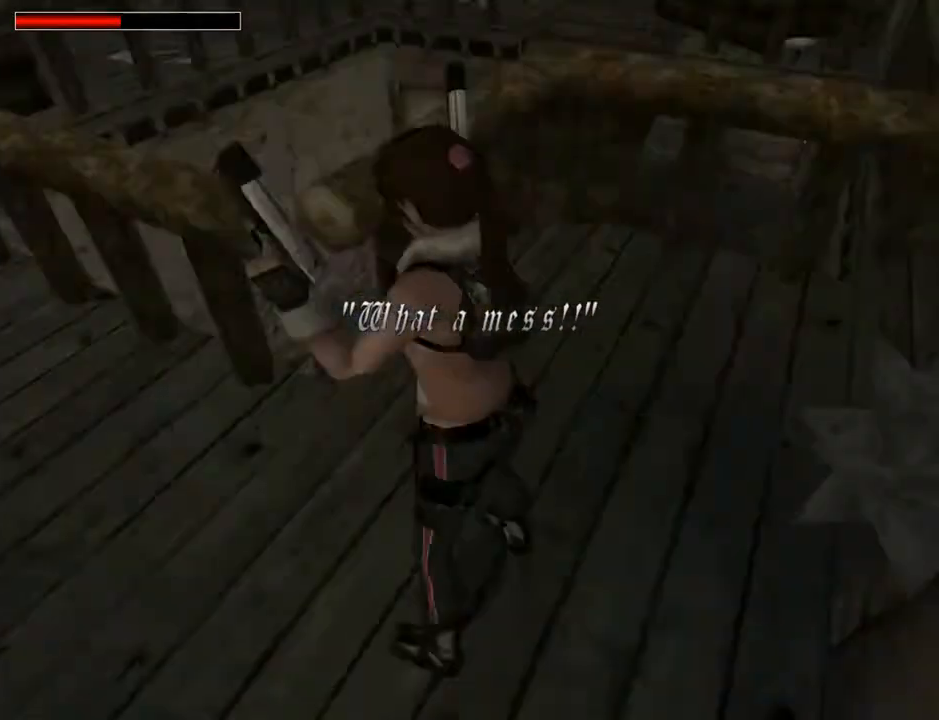
{"buttons": ["TRIANGLE", "L2"], "left_stick": "center", "right_stick": "center", "events": [[333, "TRIANGLE", "down"], [433, "DPAD_RIGHT", "up"], [500, "L2", "down"]]}
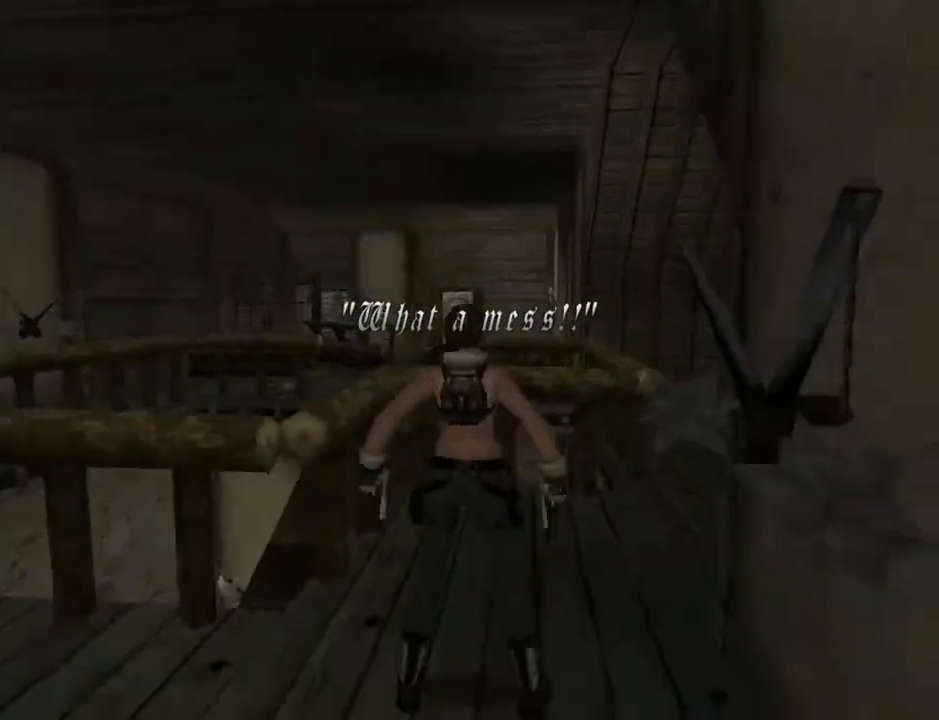
{"buttons": ["L2", "DPAD_UP", "DPAD_RIGHT"], "left_stick": "center", "right_stick": "center", "events": [[67, "TRIANGLE", "up"], [200, "DPAD_UP", "down"], [233, "DPAD_RIGHT", "down"]]}
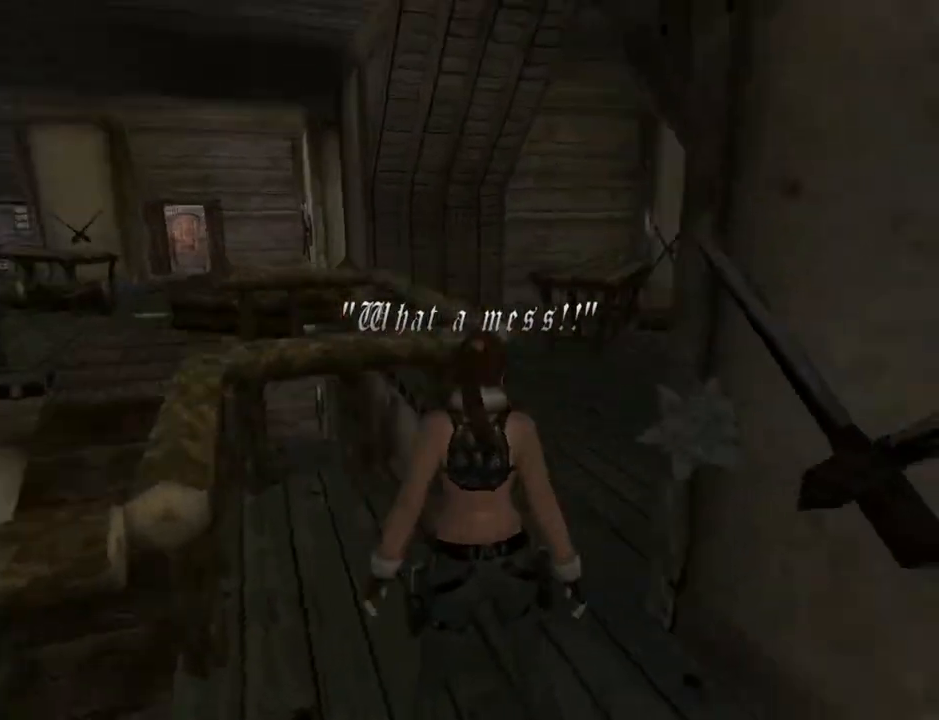
{"buttons": ["L2"], "left_stick": "center", "right_stick": "center", "events": [[267, "DPAD_UP", "up"], [467, "DPAD_RIGHT", "up"]]}
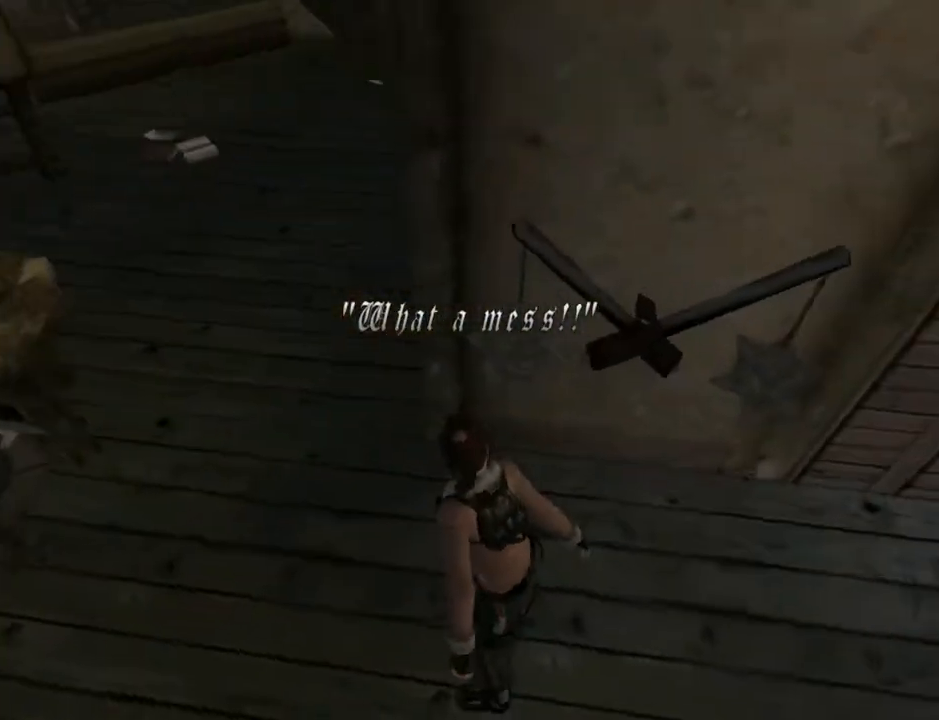
{"buttons": ["DPAD_UP", "DPAD_RIGHT"], "left_stick": "center", "right_stick": "center", "events": [[167, "L2", "up"], [233, "DPAD_UP", "down"], [300, "DPAD_RIGHT", "down"]]}
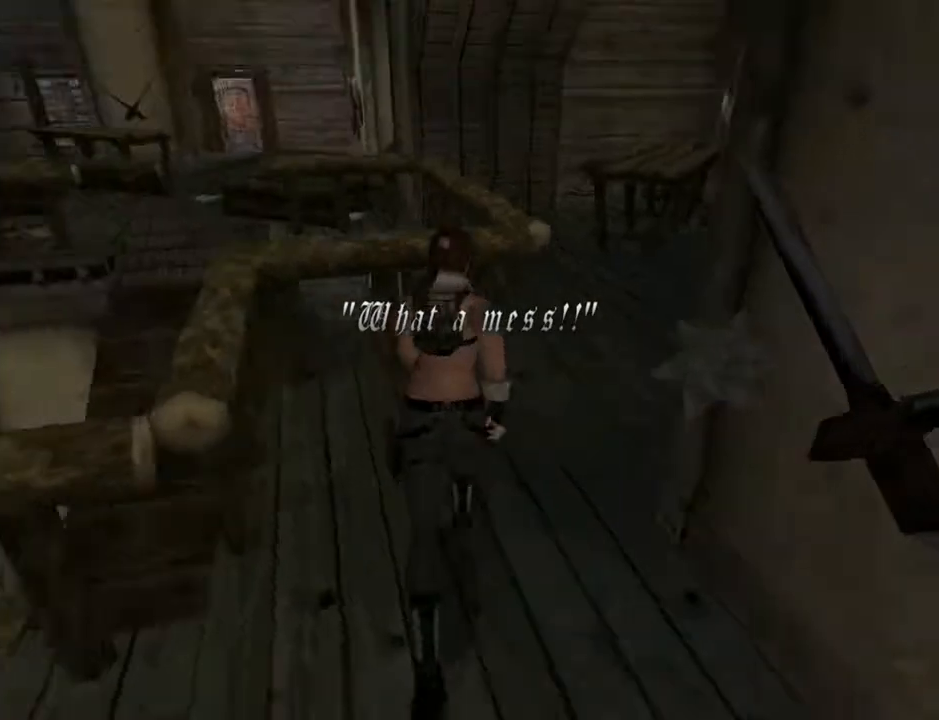
{"buttons": ["DPAD_UP"], "left_stick": "center", "right_stick": "center", "events": [[400, "DPAD_RIGHT", "up"]]}
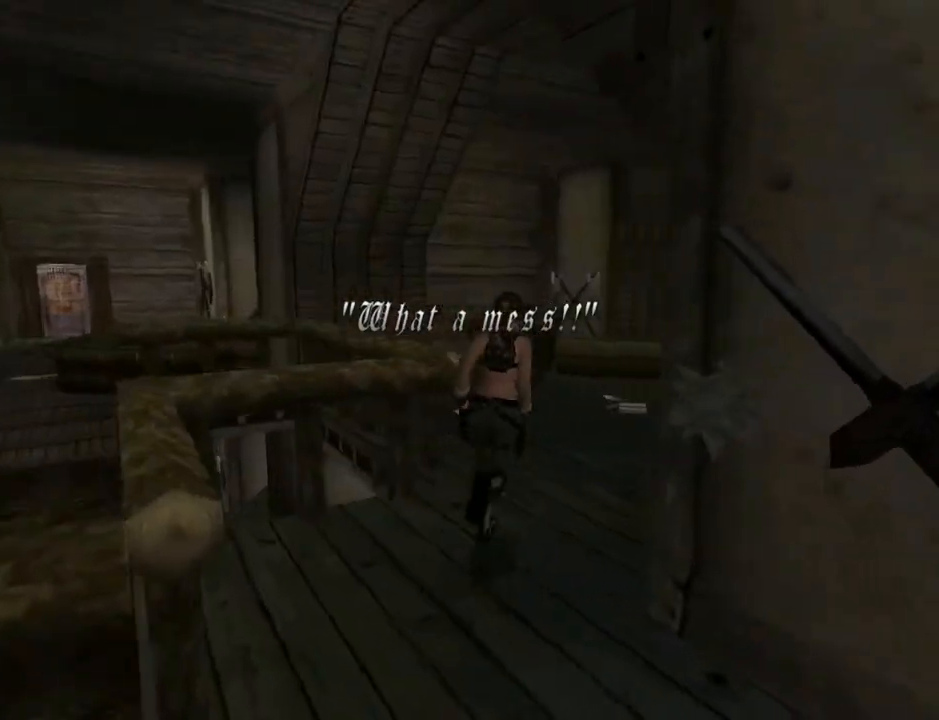
{"buttons": ["DPAD_UP"], "left_stick": "center", "right_stick": "center", "events": []}
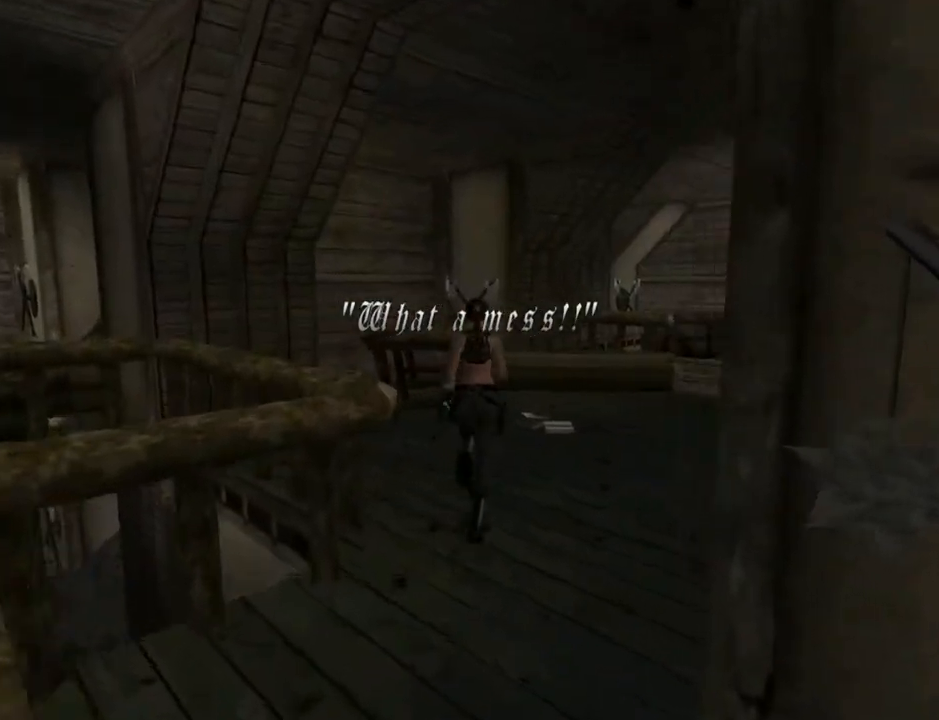
{"buttons": ["DPAD_UP", "DPAD_RIGHT"], "left_stick": "center", "right_stick": "center", "events": [[167, "DPAD_RIGHT", "down"]]}
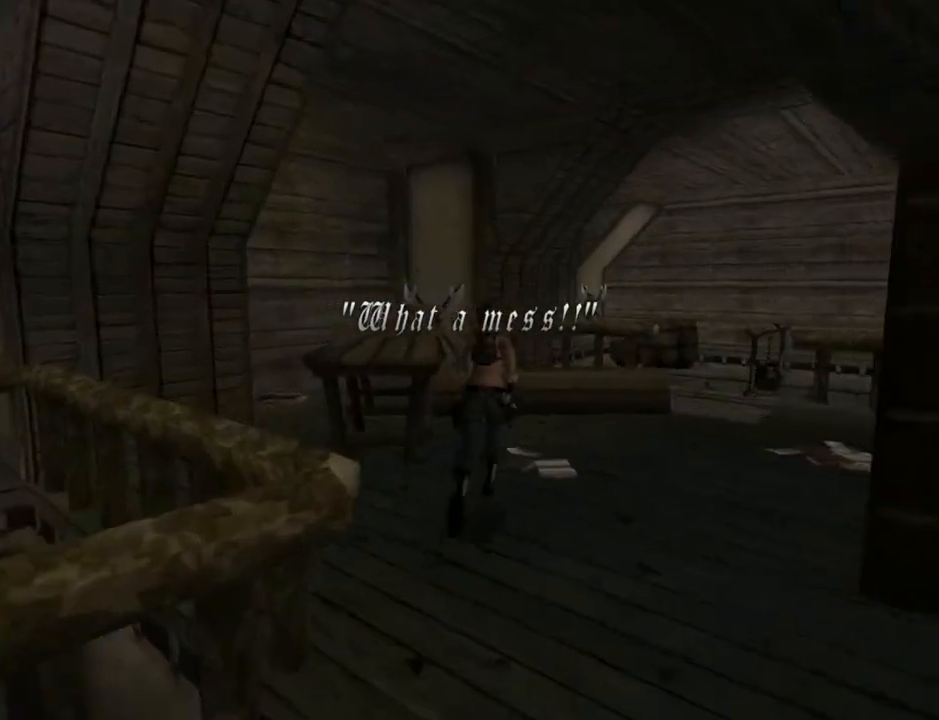
{"buttons": ["DPAD_UP"], "left_stick": "center", "right_stick": "center", "events": [[433, "DPAD_RIGHT", "up"]]}
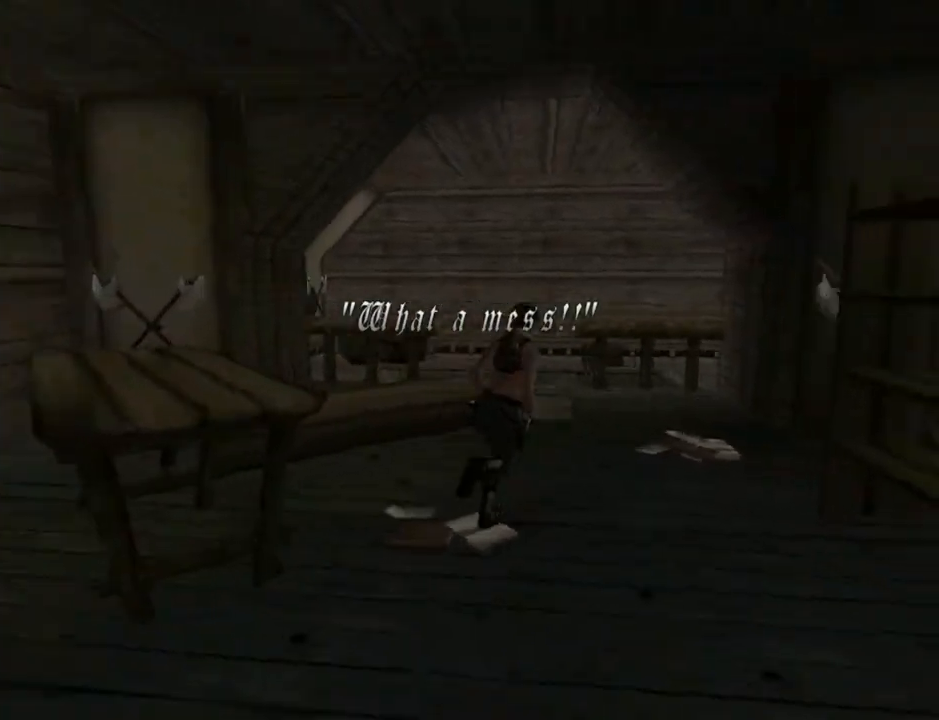
{"buttons": ["DPAD_UP", "DPAD_LEFT"], "left_stick": "center", "right_stick": "center", "events": [[233, "DPAD_LEFT", "down"]]}